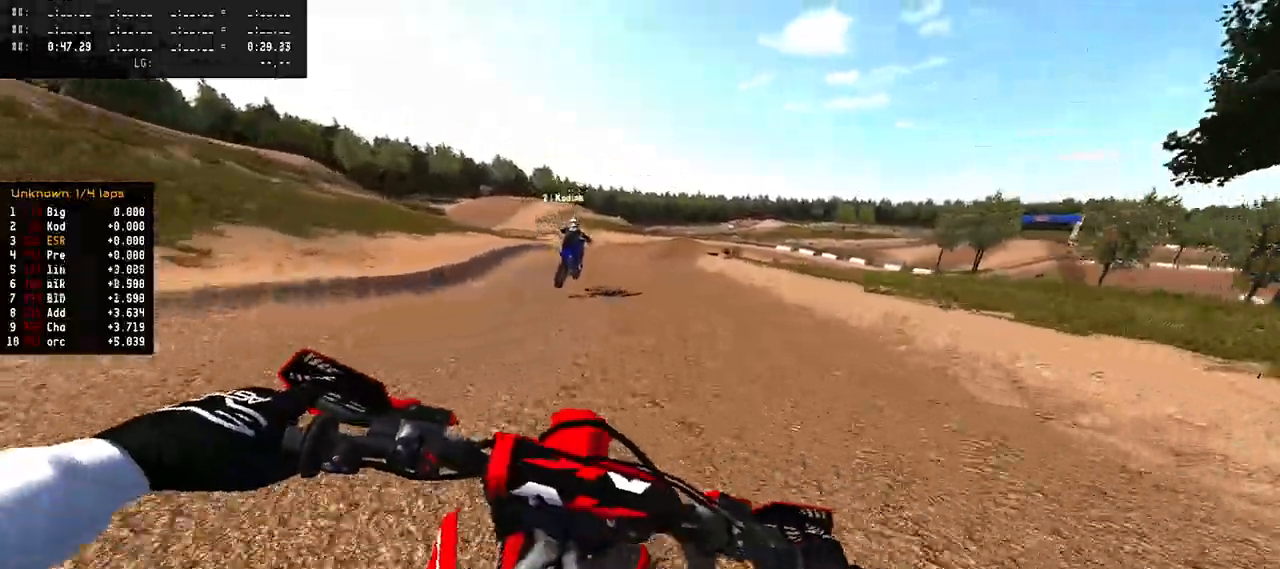
Gameplay with a controller (PlayStation layout); each line is a JSON object with the inputs held at the frame after it. "events" lists button and stick changes between this image and that frame as [ms after this image, input, new state], when the widget could be followed in between.
{"buttons": [], "left_stick": "center", "right_stick": "center", "events": [[183, "R1", "down"], [233, "R1", "up"], [383, "R2", "up"]]}
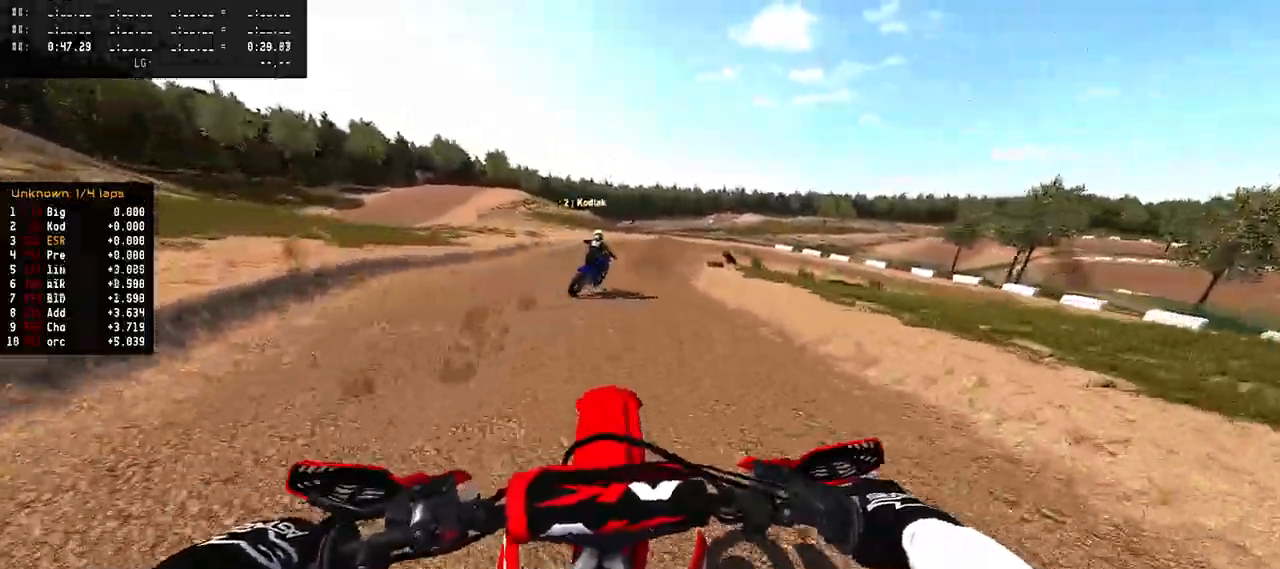
{"buttons": [], "left_stick": "up-right", "right_stick": "center", "events": [[50, "left_stick", "up-right"], [83, "R2", "down"], [283, "R2", "up"]]}
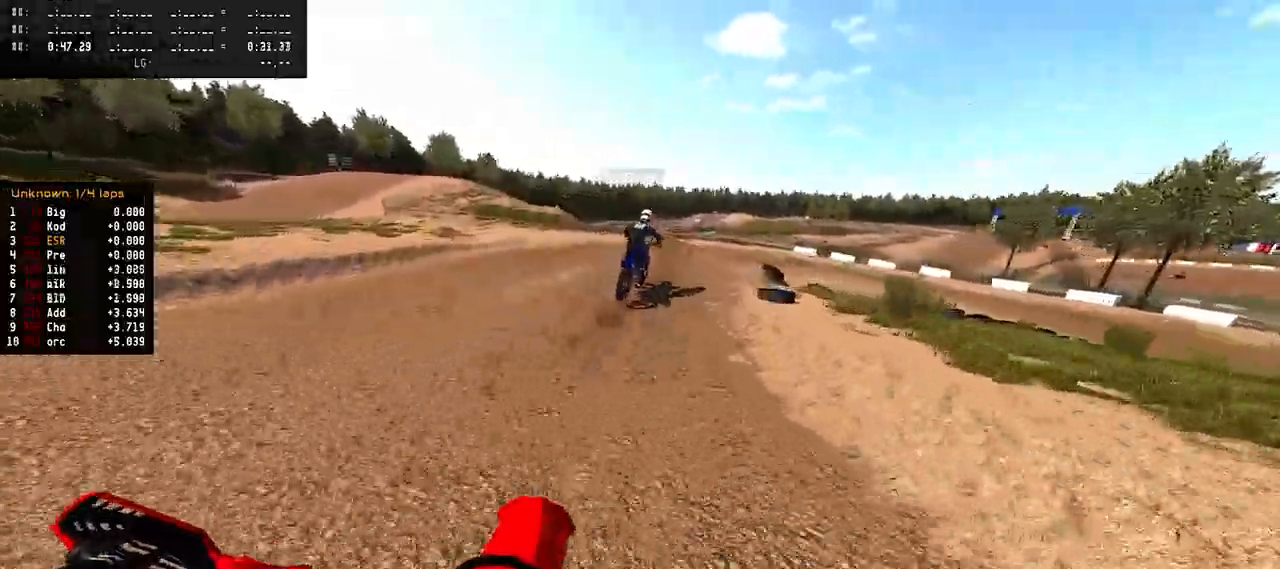
{"buttons": ["L2"], "left_stick": "right", "right_stick": "center", "events": [[67, "L2", "down"], [400, "SQUARE", "down"], [400, "left_stick", "right"], [417, "SQUARE", "up"]]}
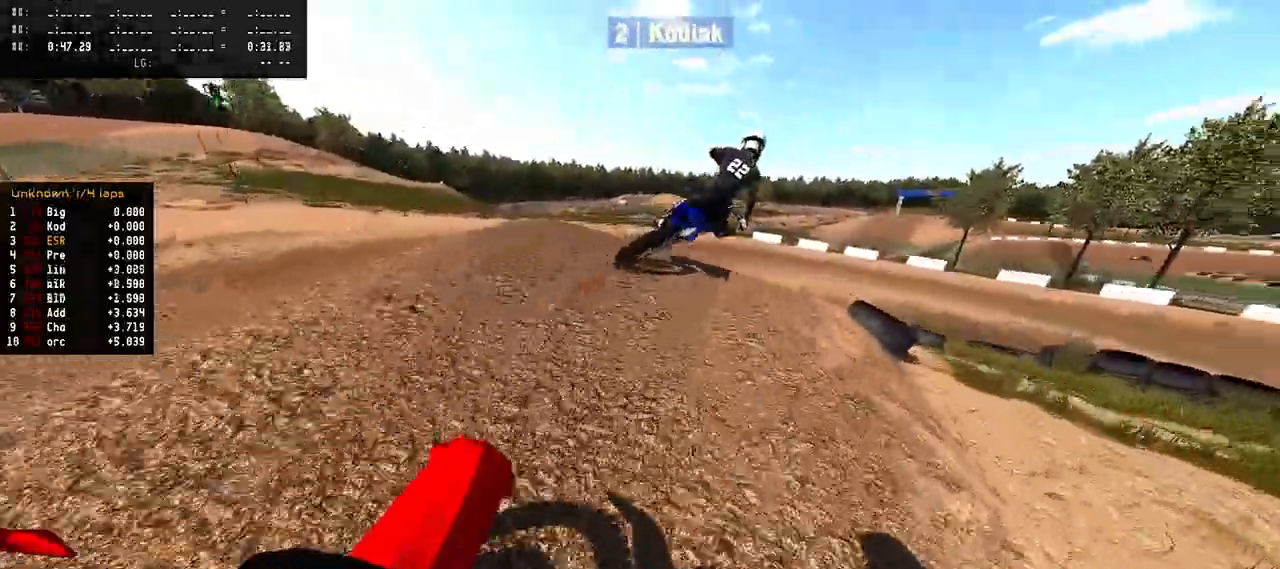
{"buttons": ["L2"], "left_stick": "right", "right_stick": "center", "events": []}
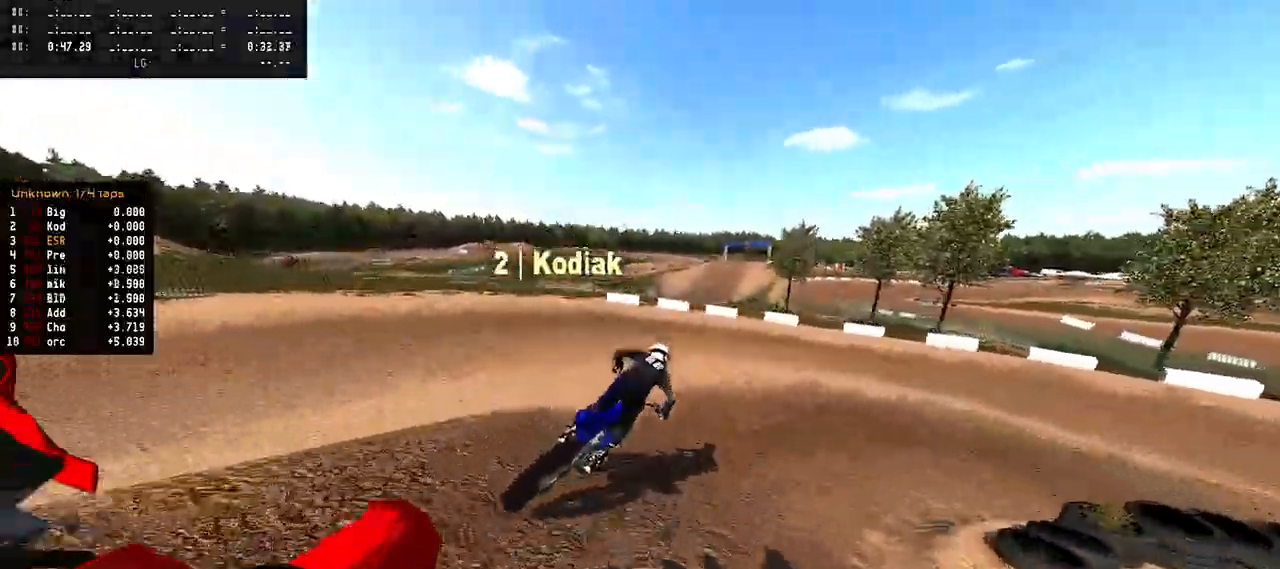
{"buttons": [], "left_stick": "right", "right_stick": "center", "events": [[300, "L2", "up"]]}
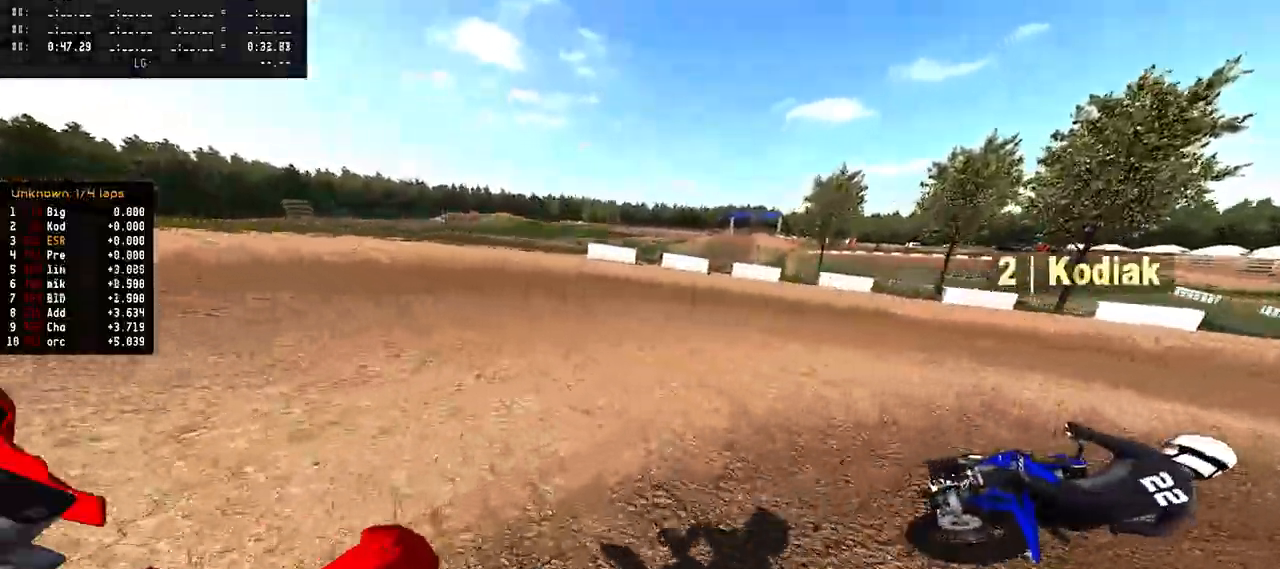
{"buttons": ["R2"], "left_stick": "up-right", "right_stick": "up", "events": [[100, "R2", "down"], [167, "right_stick", "up"], [417, "left_stick", "up-right"]]}
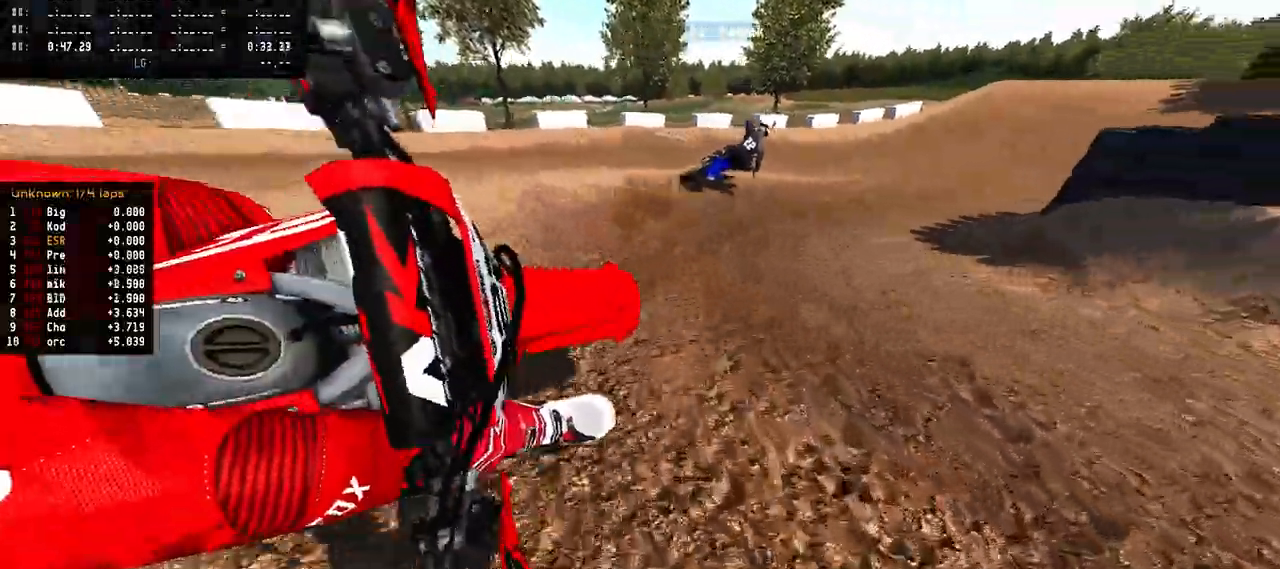
{"buttons": ["R2"], "left_stick": "up-left", "right_stick": "up", "events": [[350, "left_stick", "up"], [483, "left_stick", "up-left"]]}
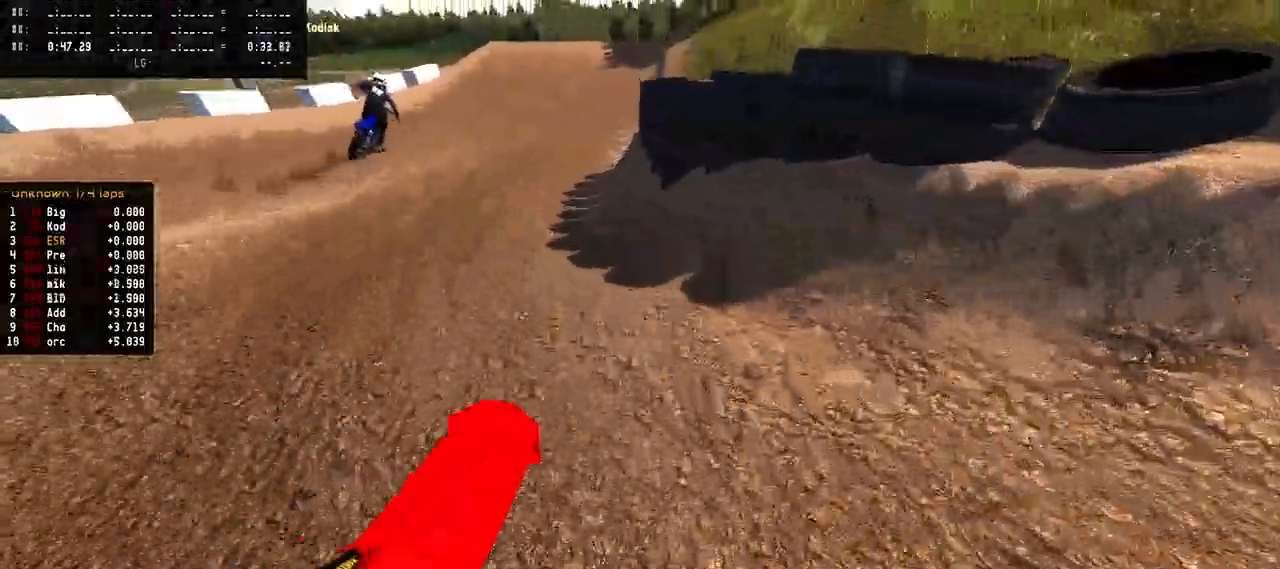
{"buttons": ["R2"], "left_stick": "center", "right_stick": "up", "events": [[17, "R2", "up"], [150, "R2", "down"], [383, "left_stick", "center"]]}
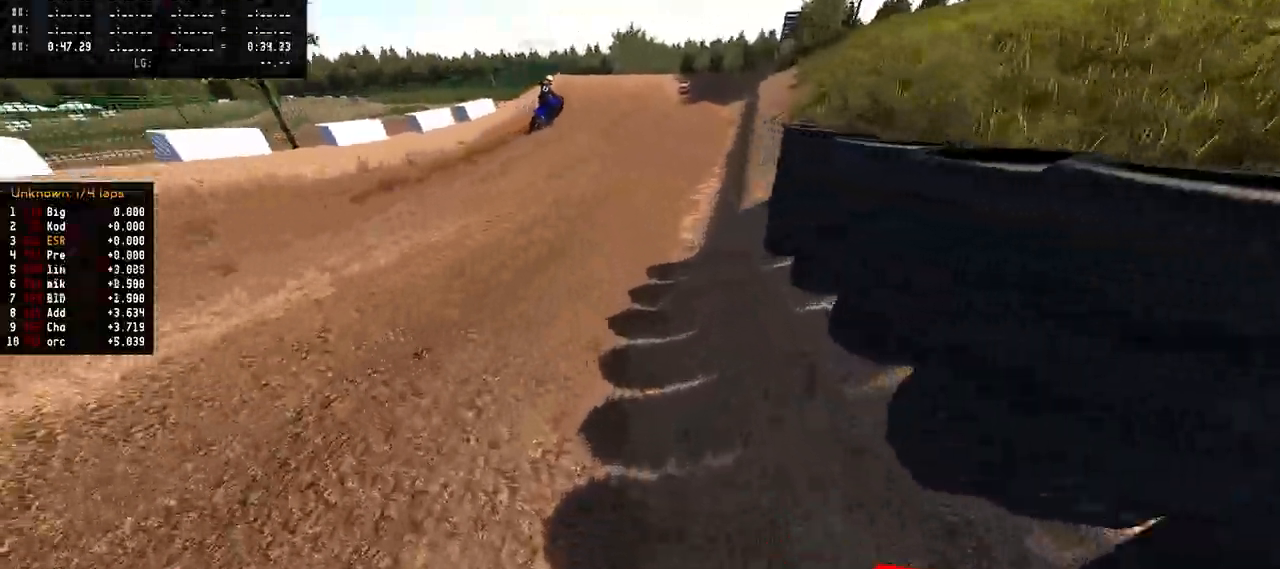
{"buttons": [], "left_stick": "center", "right_stick": "center", "events": [[150, "R1", "down"], [200, "R1", "up"], [267, "R2", "up"], [450, "right_stick", "center"]]}
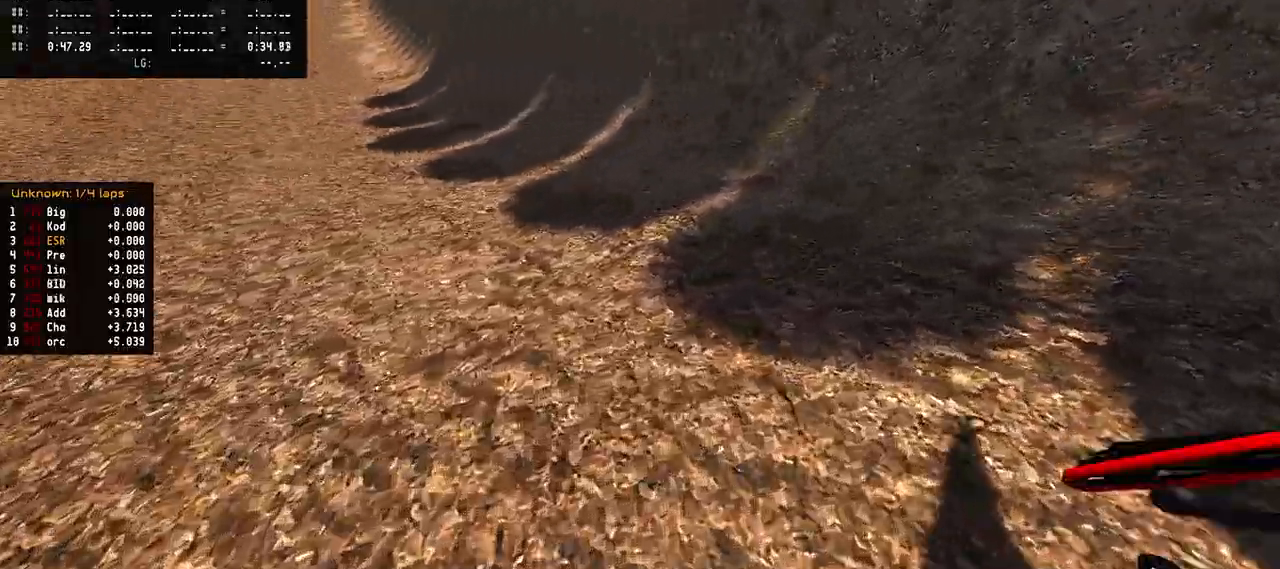
{"buttons": ["SELECT"], "left_stick": "center", "right_stick": "center", "events": [[450, "SELECT", "down"]]}
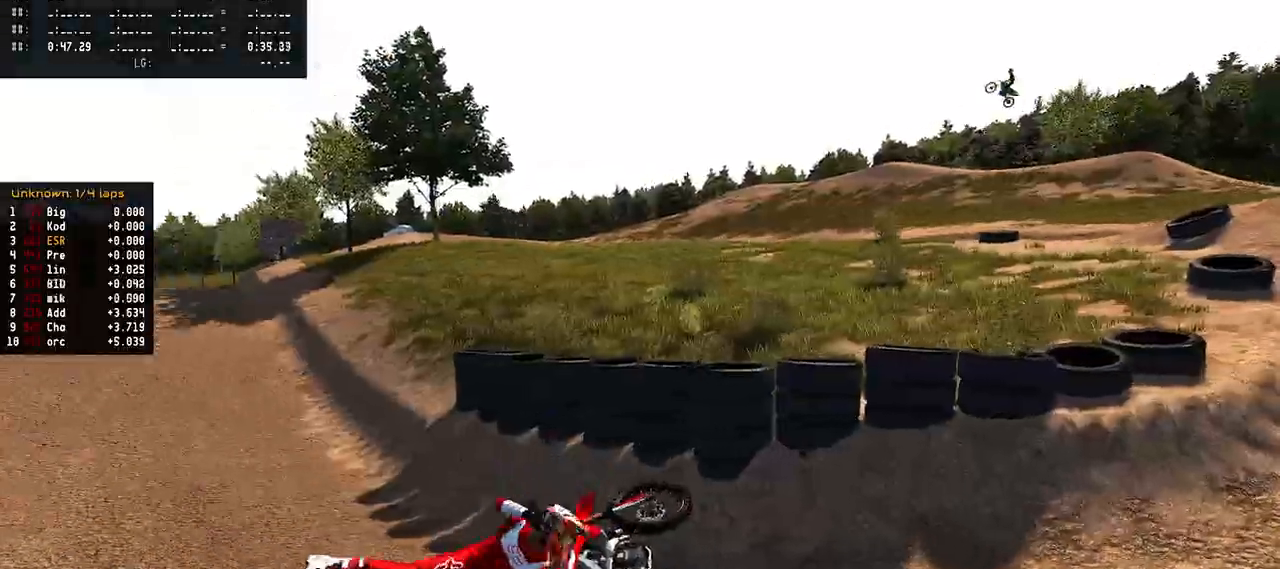
{"buttons": ["DPAD_DOWN"], "left_stick": "center", "right_stick": "center", "events": [[67, "SELECT", "up"], [183, "DPAD_DOWN", "down"]]}
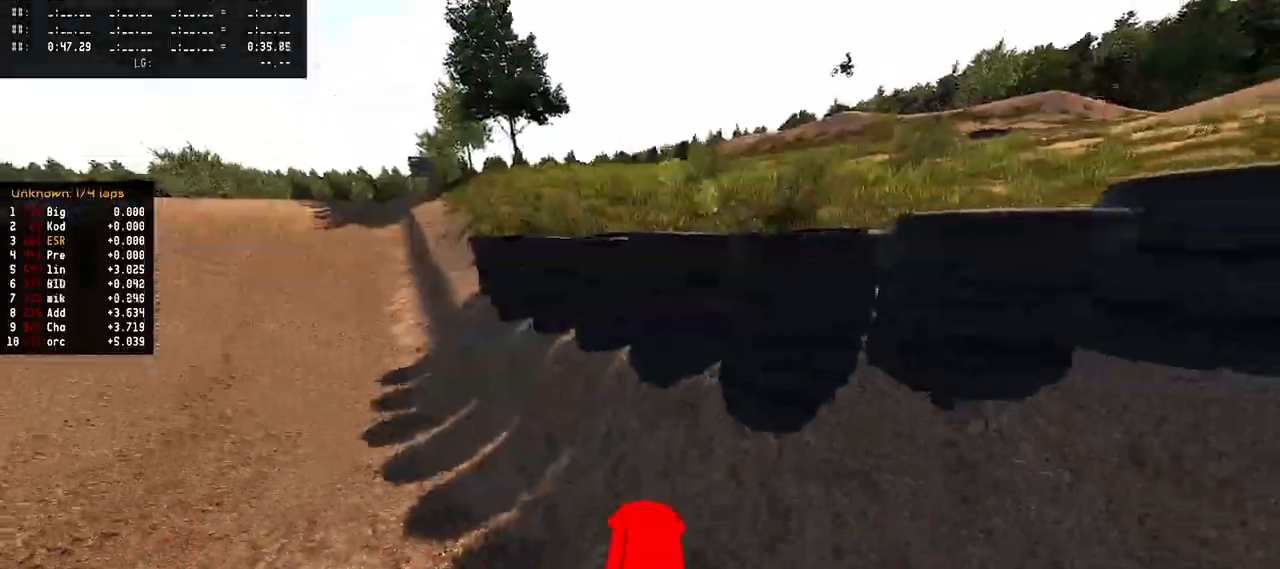
{"buttons": [], "left_stick": "left", "right_stick": "up", "events": [[167, "R2", "down"], [167, "SQUARE", "down"], [233, "DPAD_DOWN", "up"], [233, "SQUARE", "up"], [367, "right_stick", "up"], [383, "left_stick", "left"], [483, "R2", "up"]]}
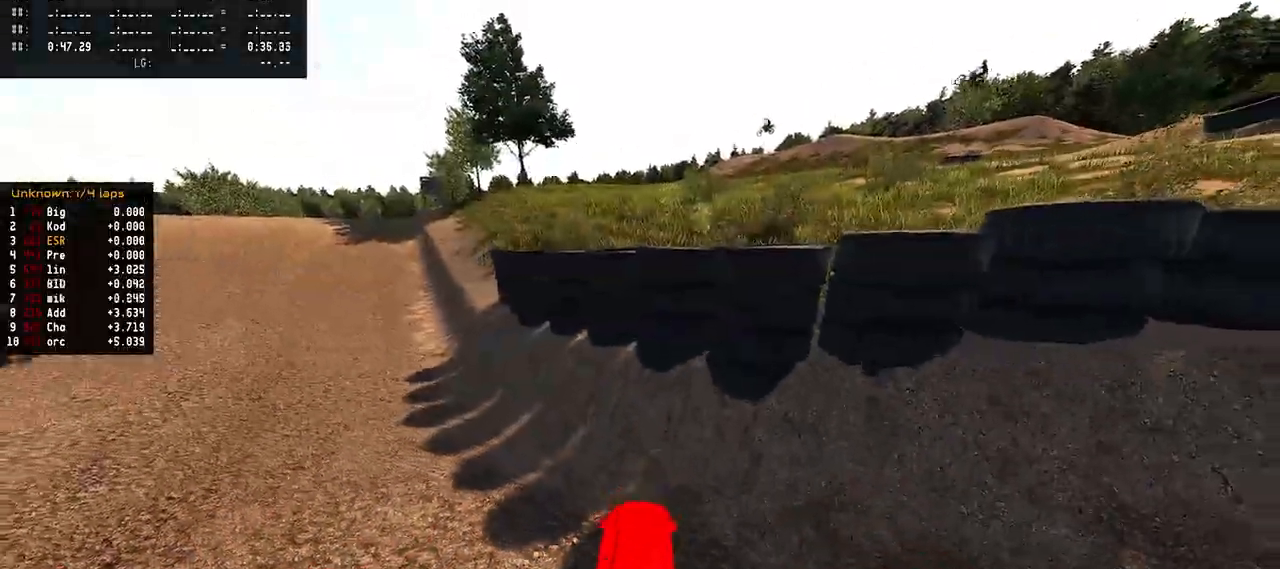
{"buttons": ["R2"], "left_stick": "left", "right_stick": "up", "events": [[50, "R2", "down"], [217, "R2", "up"], [283, "R2", "down"]]}
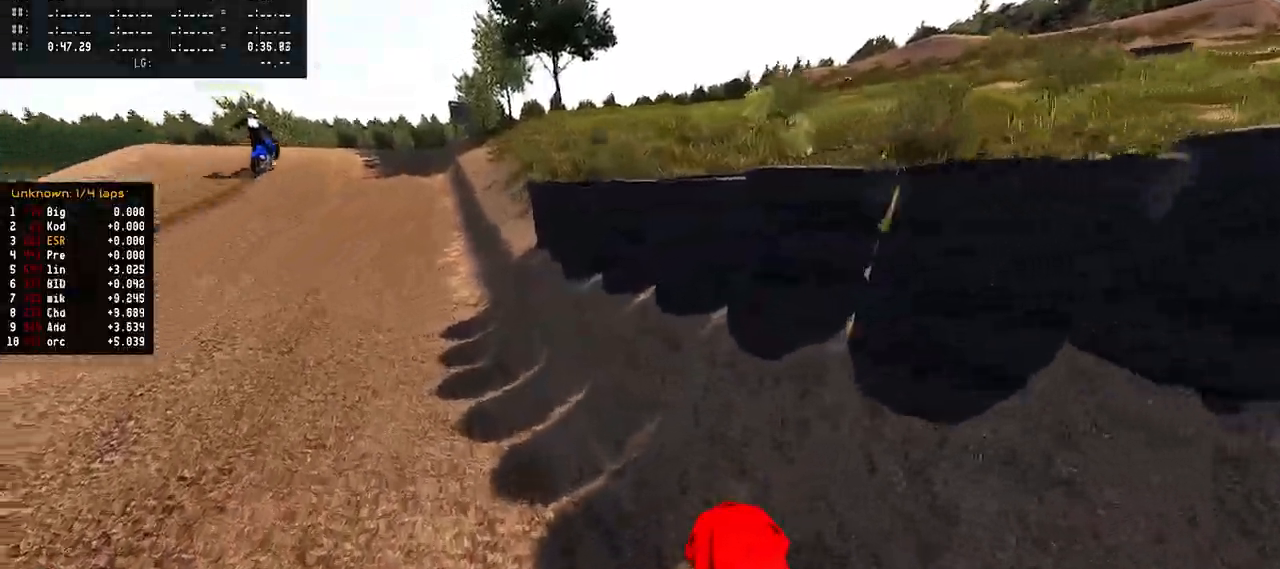
{"buttons": ["R2"], "left_stick": "center", "right_stick": "up", "events": [[150, "left_stick", "center"]]}
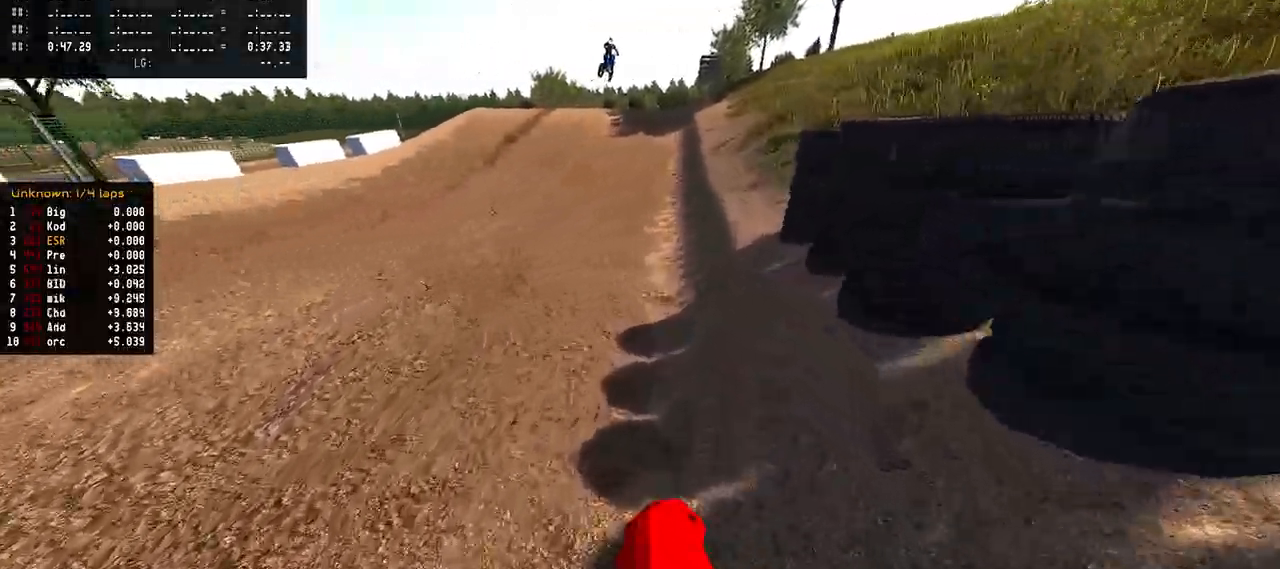
{"buttons": ["R2"], "left_stick": "center", "right_stick": "up", "events": []}
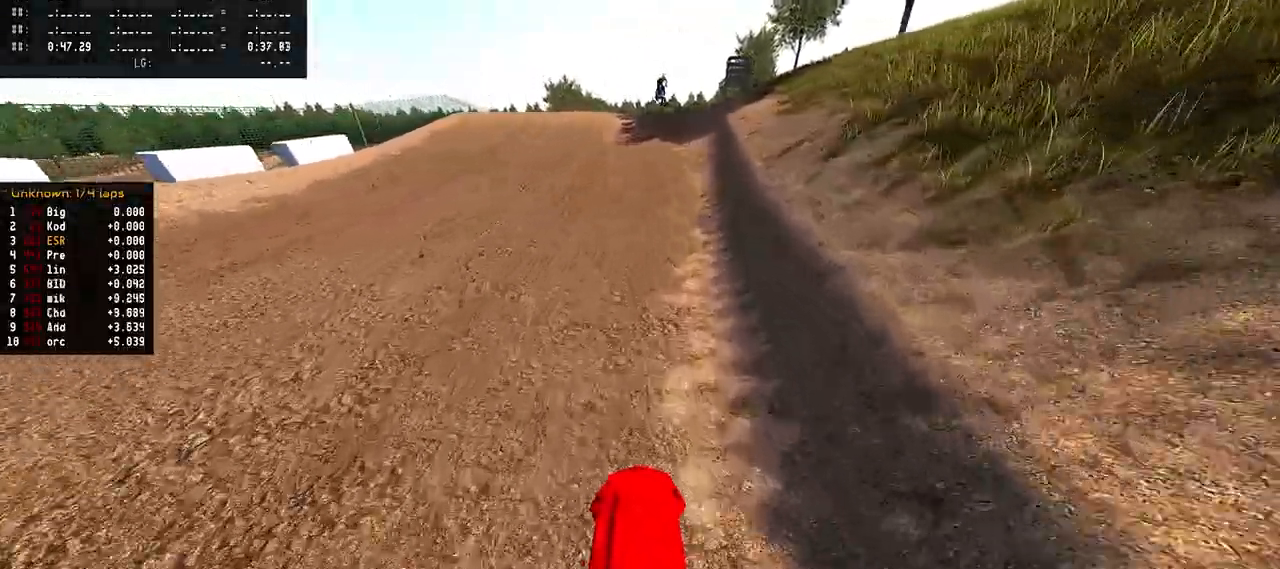
{"buttons": ["R2"], "left_stick": "center", "right_stick": "up", "events": []}
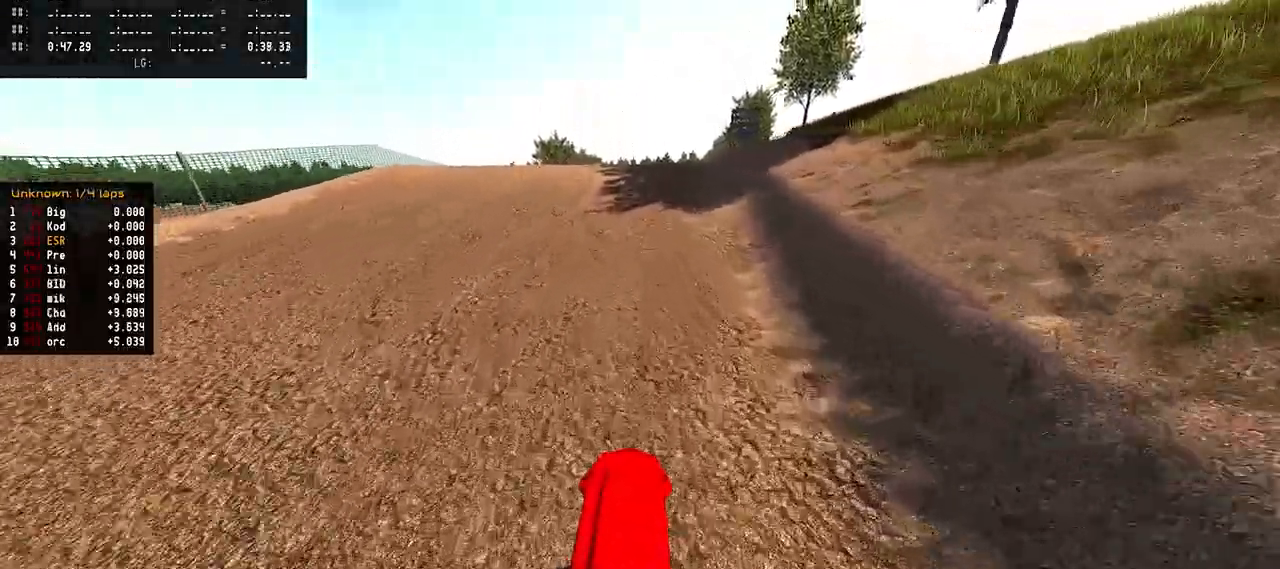
{"buttons": ["R2"], "left_stick": "center", "right_stick": "up", "events": []}
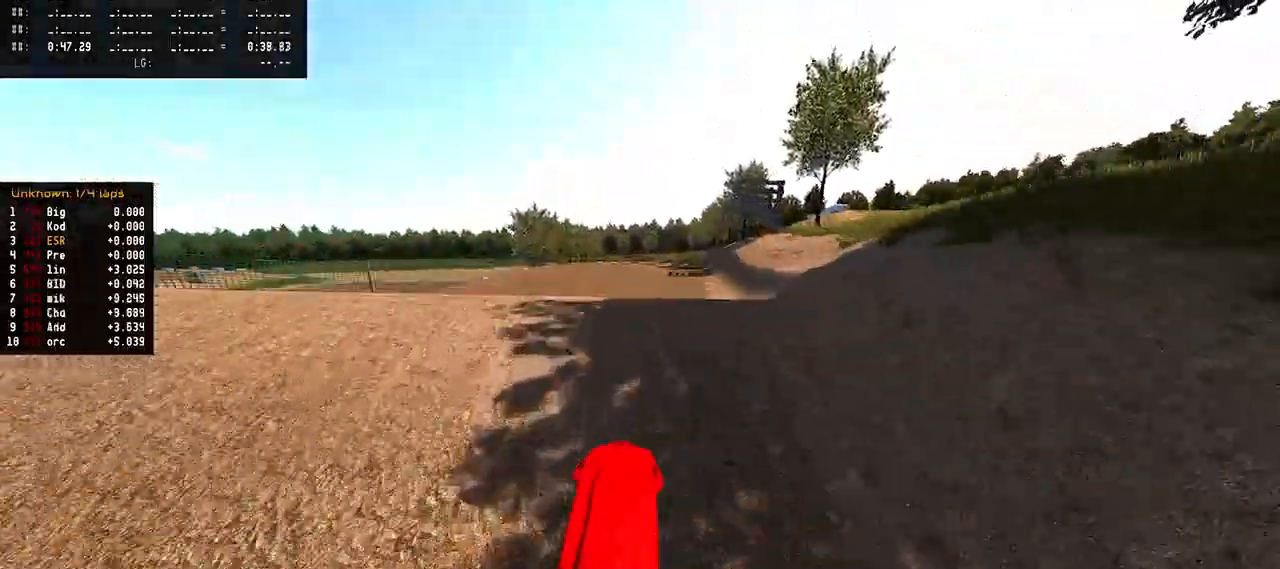
{"buttons": ["R2"], "left_stick": "center", "right_stick": "up", "events": [[117, "right_stick", "center"], [183, "TRIANGLE", "down"], [283, "R2", "up"], [300, "TRIANGLE", "up"], [450, "right_stick", "up"], [500, "R2", "down"]]}
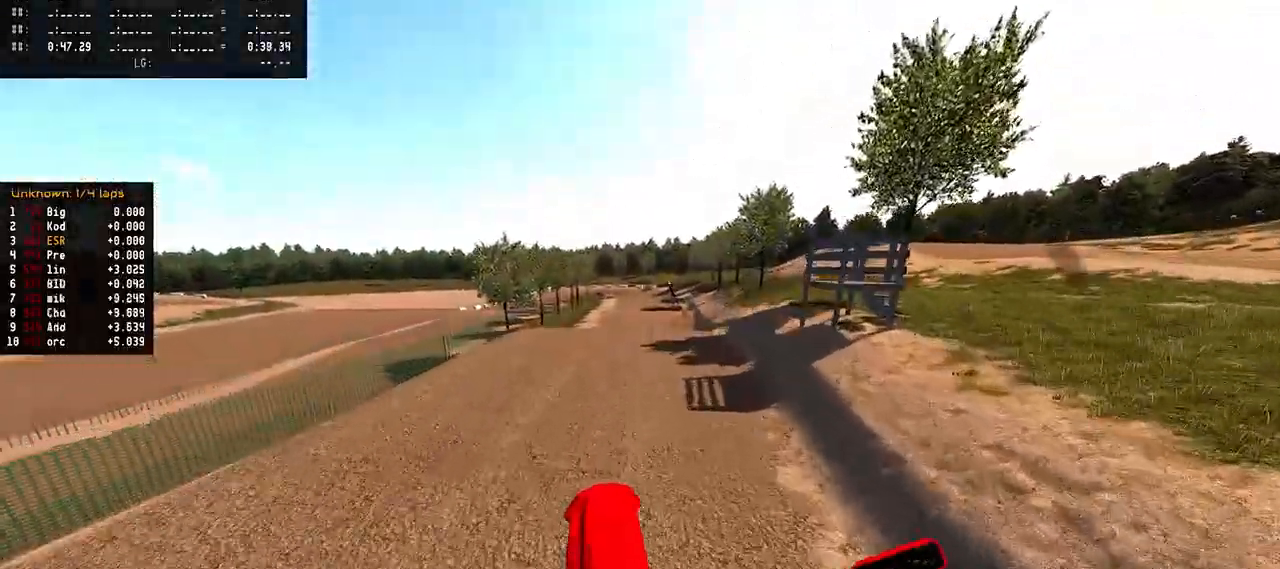
{"buttons": ["R2"], "left_stick": "center", "right_stick": "up", "events": []}
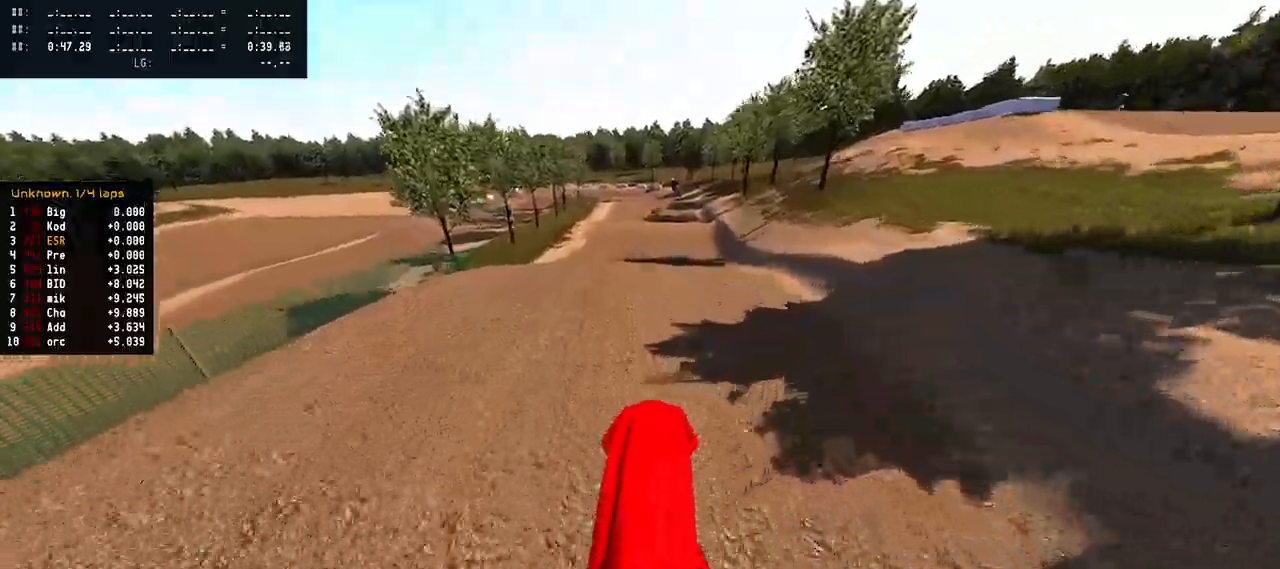
{"buttons": ["R2", "TOUCHPAD"], "left_stick": "center", "right_stick": "up", "events": [[500, "TOUCHPAD", "down"]]}
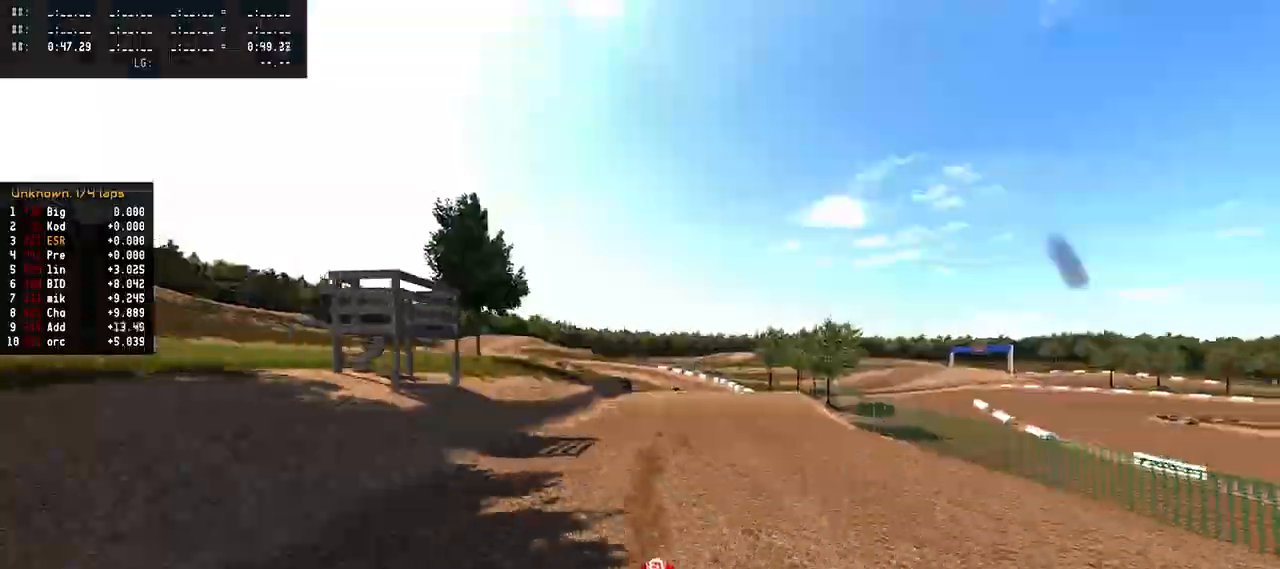
{"buttons": [], "left_stick": "center", "right_stick": "center", "events": [[150, "TOUCHPAD", "up"], [433, "right_stick", "center"], [450, "R2", "up"]]}
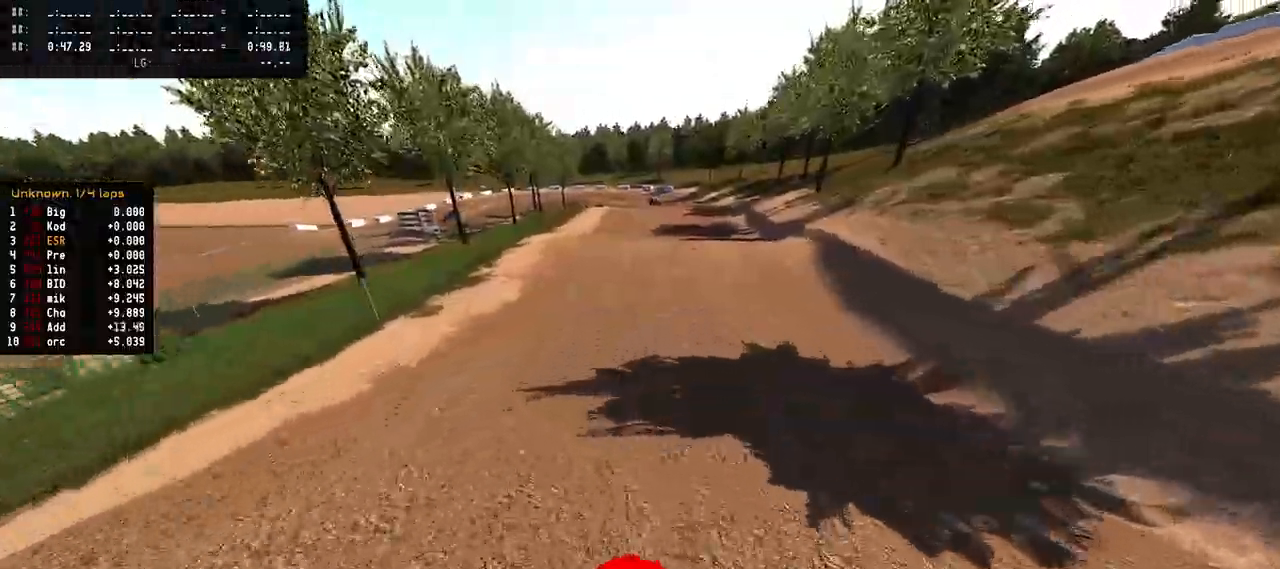
{"buttons": ["R2"], "left_stick": "center", "right_stick": "center", "events": [[100, "R2", "down"]]}
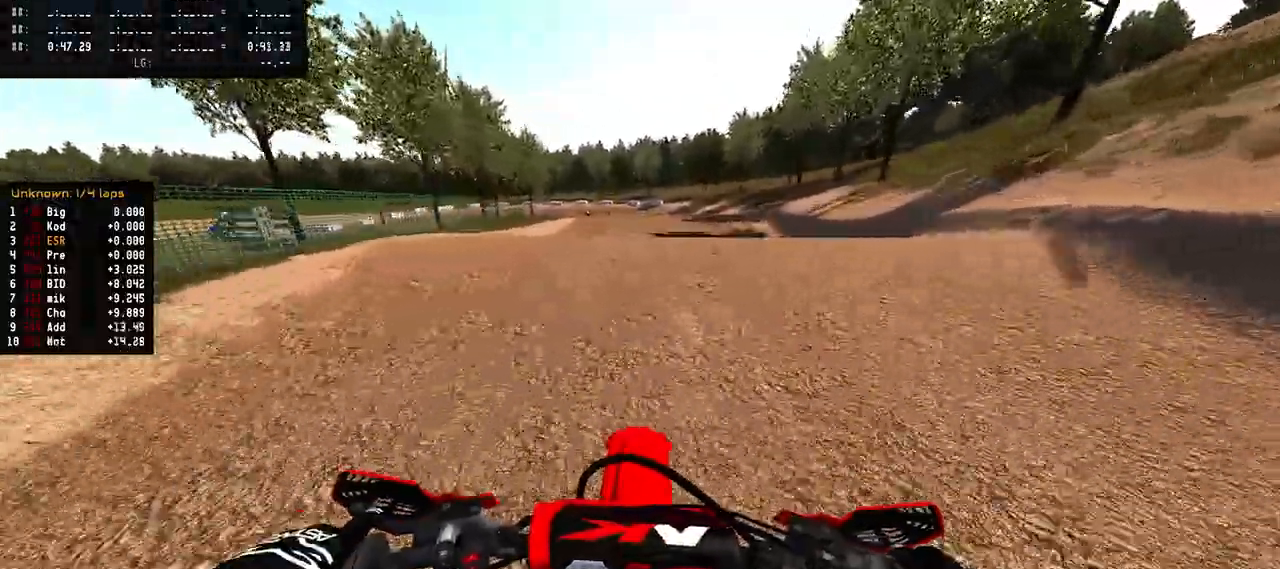
{"buttons": [], "left_stick": "left", "right_stick": "up", "events": [[83, "R3", "down"], [133, "R3", "up"], [183, "right_stick", "up"], [417, "left_stick", "left"], [467, "R2", "up"]]}
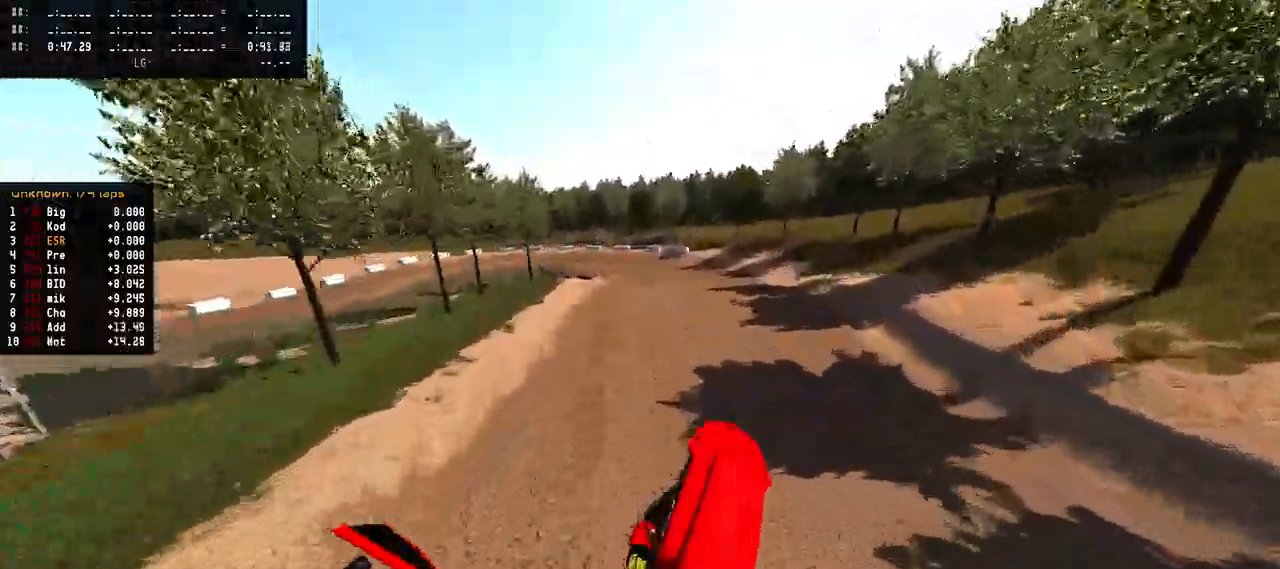
{"buttons": ["R2"], "left_stick": "left", "right_stick": "up", "events": [[300, "left_stick", "center"], [483, "left_stick", "left"], [500, "R2", "down"]]}
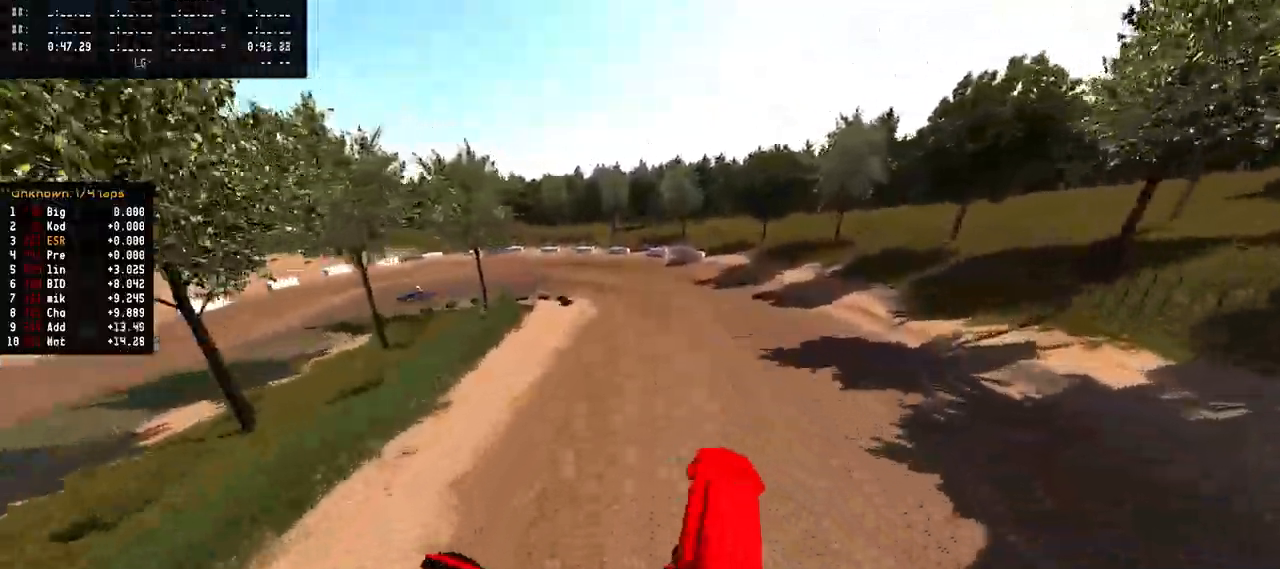
{"buttons": ["R2"], "left_stick": "left", "right_stick": "center", "events": [[183, "R2", "up"], [283, "right_stick", "center"], [333, "R2", "down"], [383, "R3", "down"], [483, "R3", "up"]]}
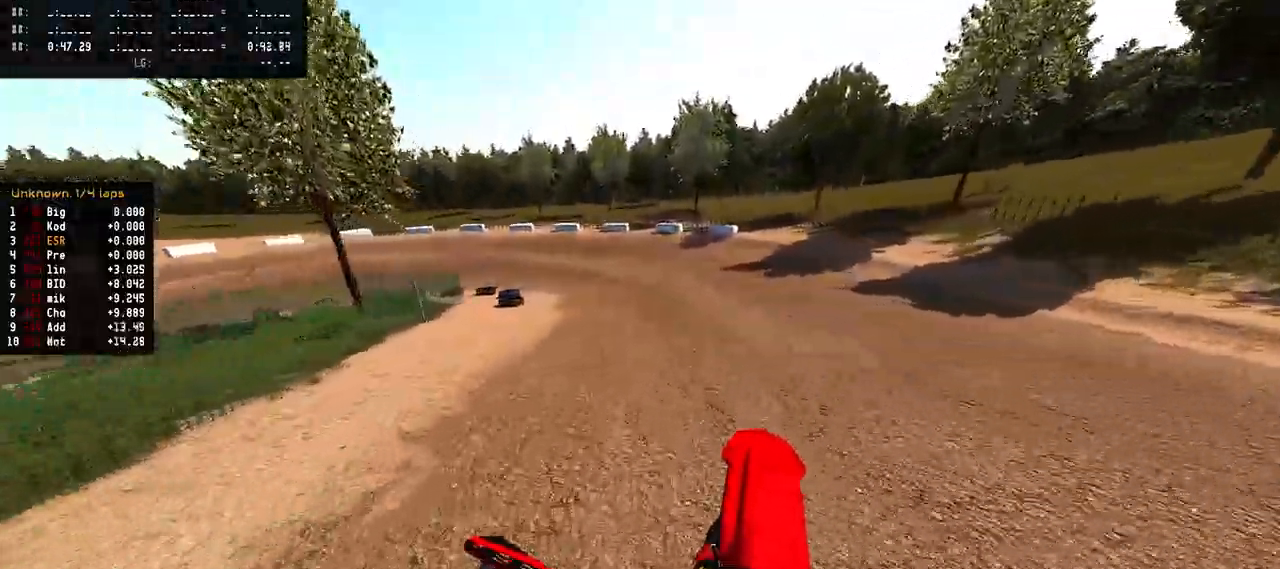
{"buttons": [], "left_stick": "left", "right_stick": "center", "events": [[17, "R2", "up"], [117, "R2", "down"], [467, "R2", "up"]]}
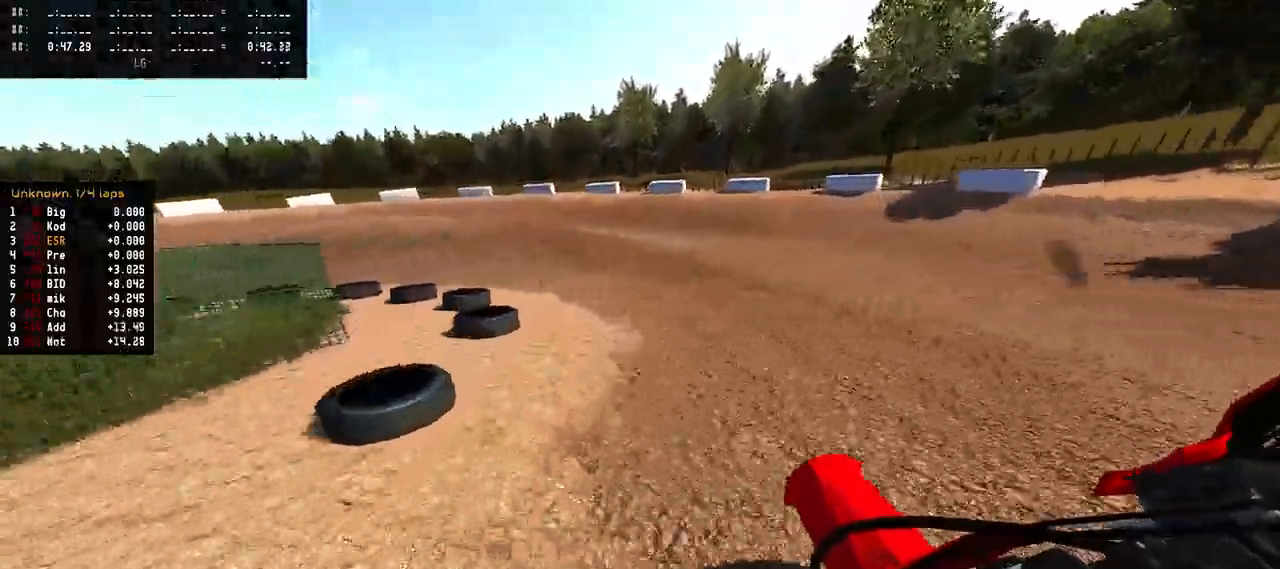
{"buttons": ["L2", "R2"], "left_stick": "left", "right_stick": "up", "events": [[67, "L2", "down"], [283, "R2", "down"], [467, "right_stick", "up"]]}
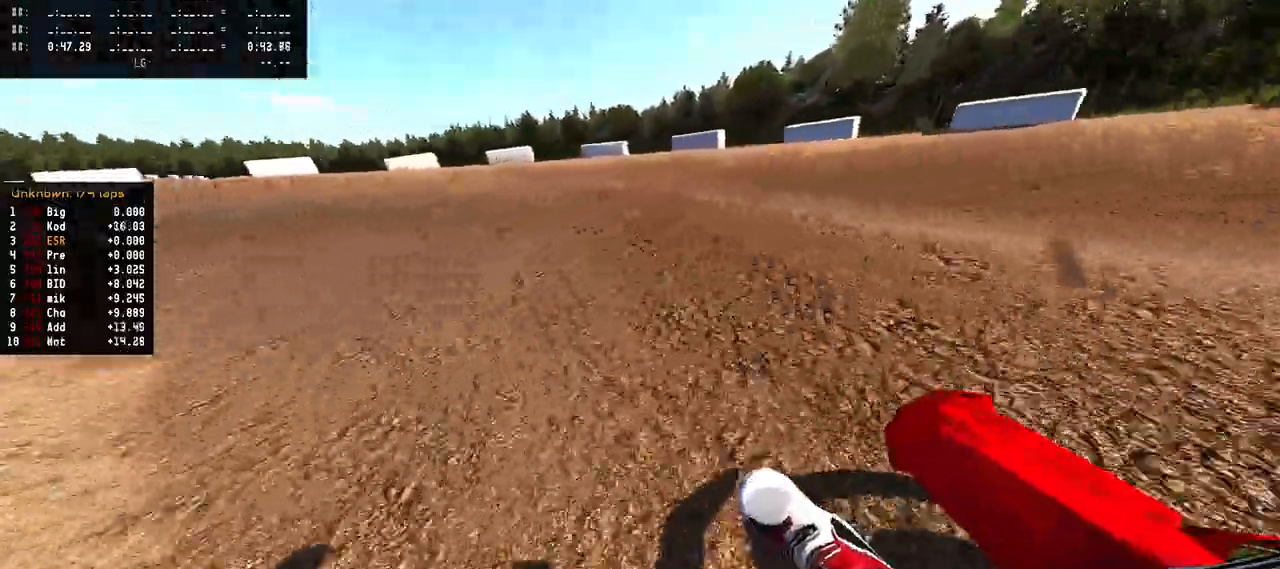
{"buttons": [], "left_stick": "left", "right_stick": "up", "events": [[17, "L2", "up"], [17, "R2", "up"]]}
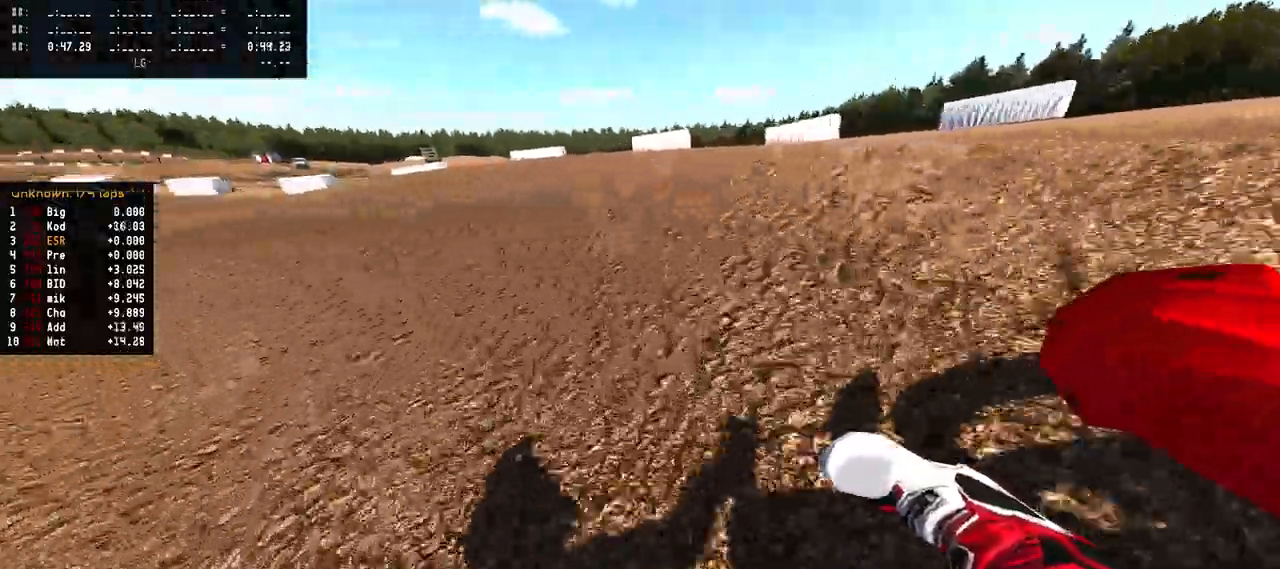
{"buttons": ["R2"], "left_stick": "up", "right_stick": "up", "events": [[183, "R2", "down"], [183, "left_stick", "up-left"], [200, "R1", "down"], [217, "R1", "up"], [350, "left_stick", "up"]]}
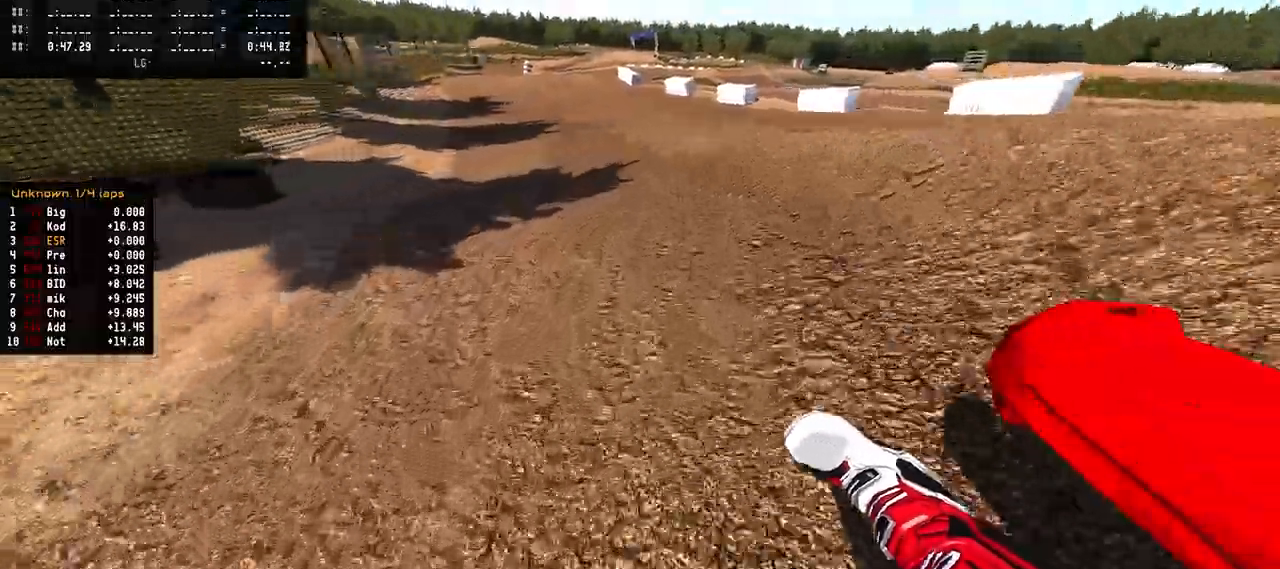
{"buttons": ["R2"], "left_stick": "center", "right_stick": "up", "events": [[467, "left_stick", "center"]]}